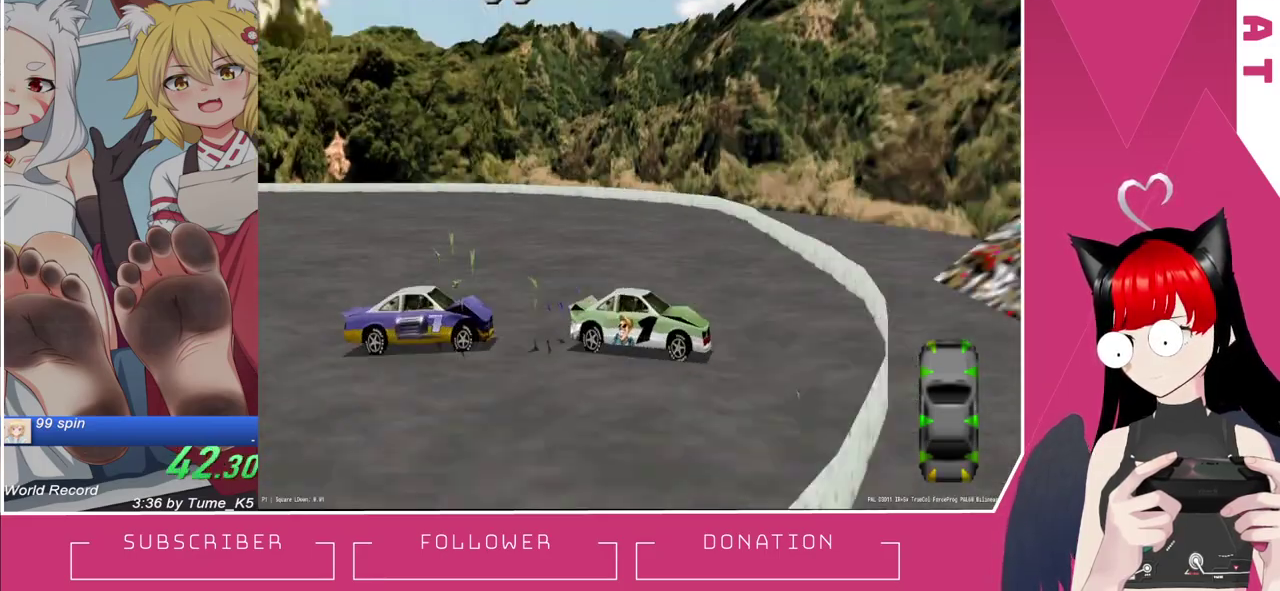
Gameplay with a controller (PlayStation layout); each line is a JSON object with the inputs held at the frame after it. "events" lists button and stick changes between this image and that frame as [ms after this image, input, new state], when the widget could be followed in between. Not read: L3 R3 left_stick right_stick.
{"buttons": ["SQUARE"], "events": []}
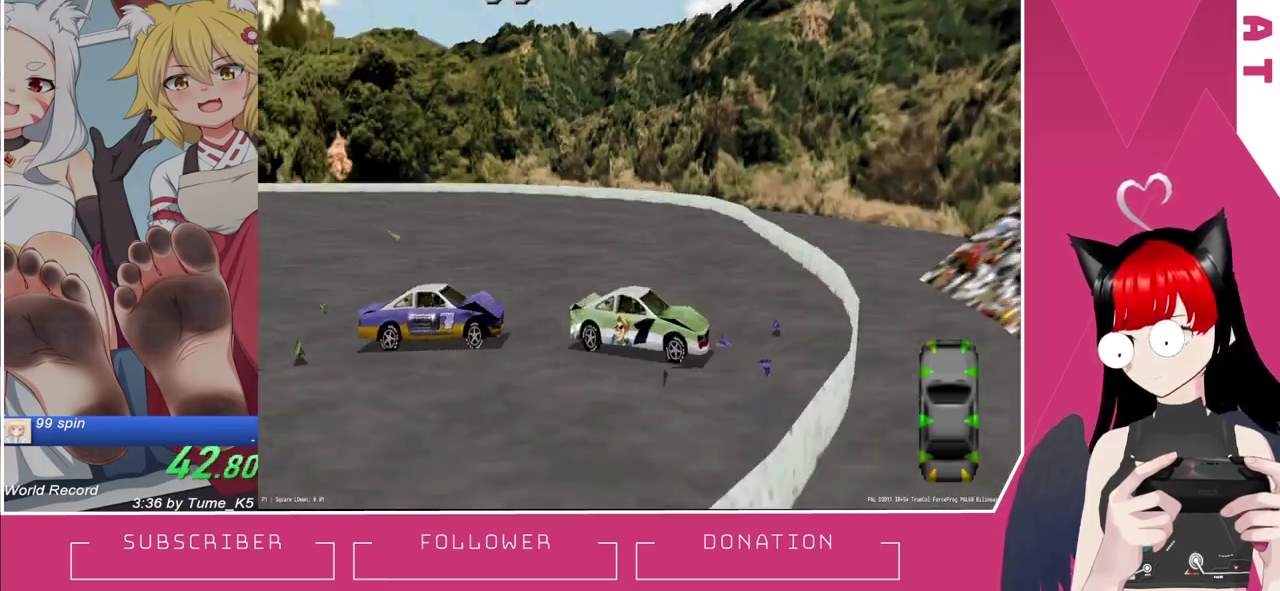
{"buttons": ["SQUARE"], "events": []}
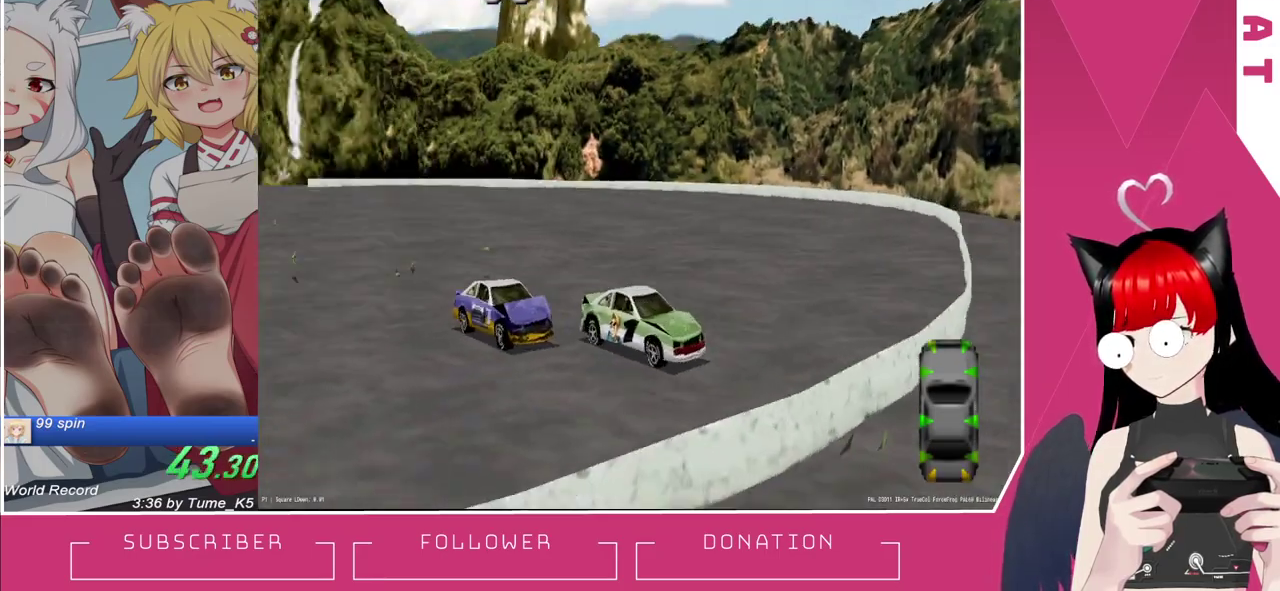
{"buttons": ["SQUARE"], "events": [[267, "DPAD_LEFT", "down"], [500, "DPAD_LEFT", "up"]]}
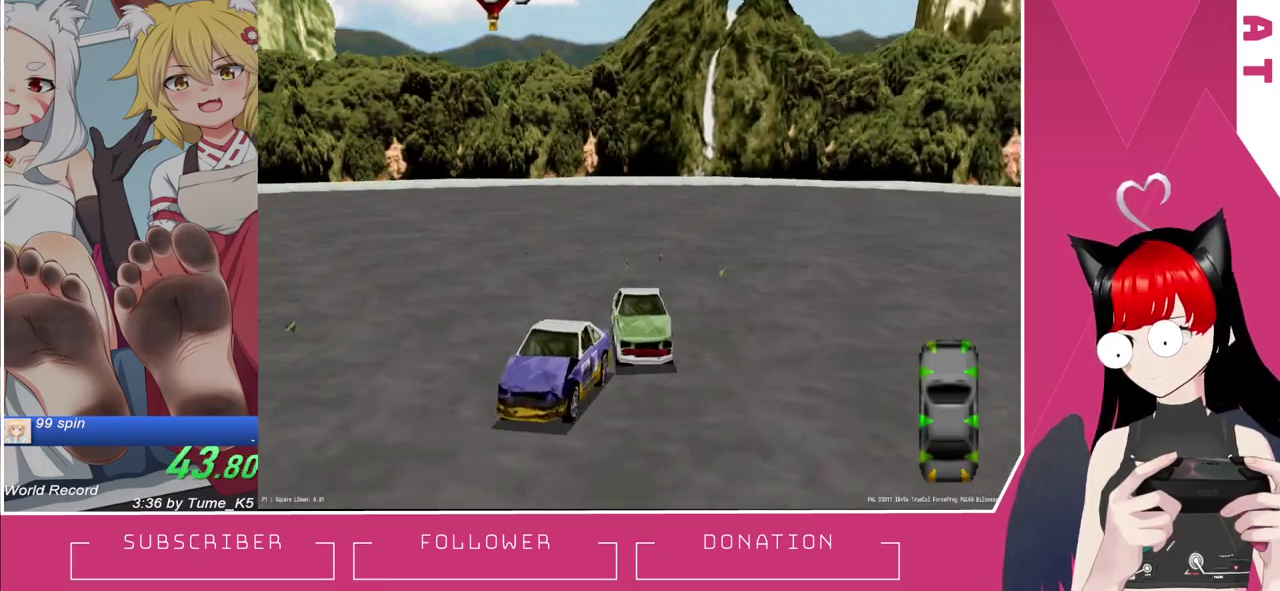
{"buttons": ["SQUARE"], "events": []}
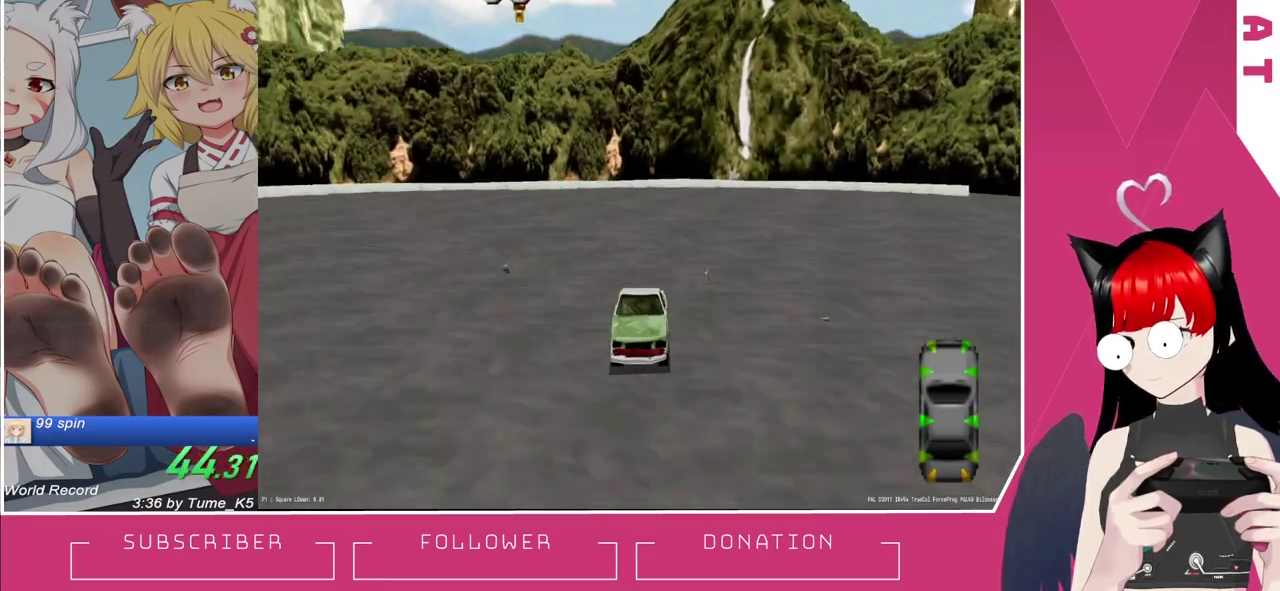
{"buttons": ["SQUARE"], "events": []}
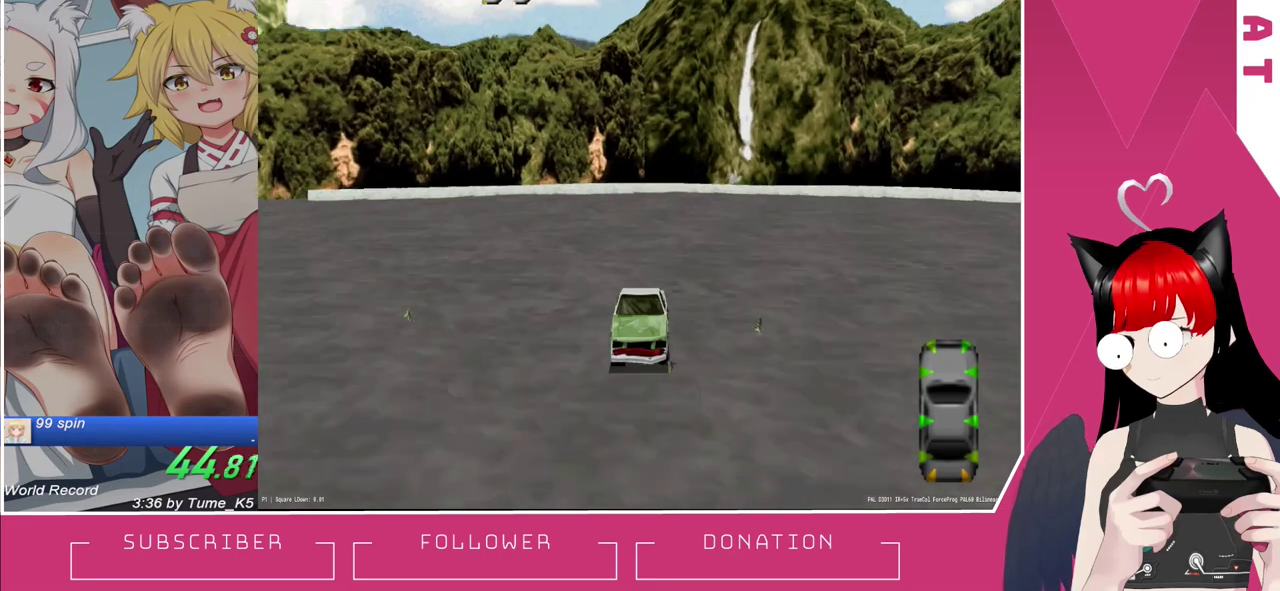
{"buttons": ["SQUARE"], "events": [[167, "DPAD_LEFT", "down"], [300, "DPAD_LEFT", "up"]]}
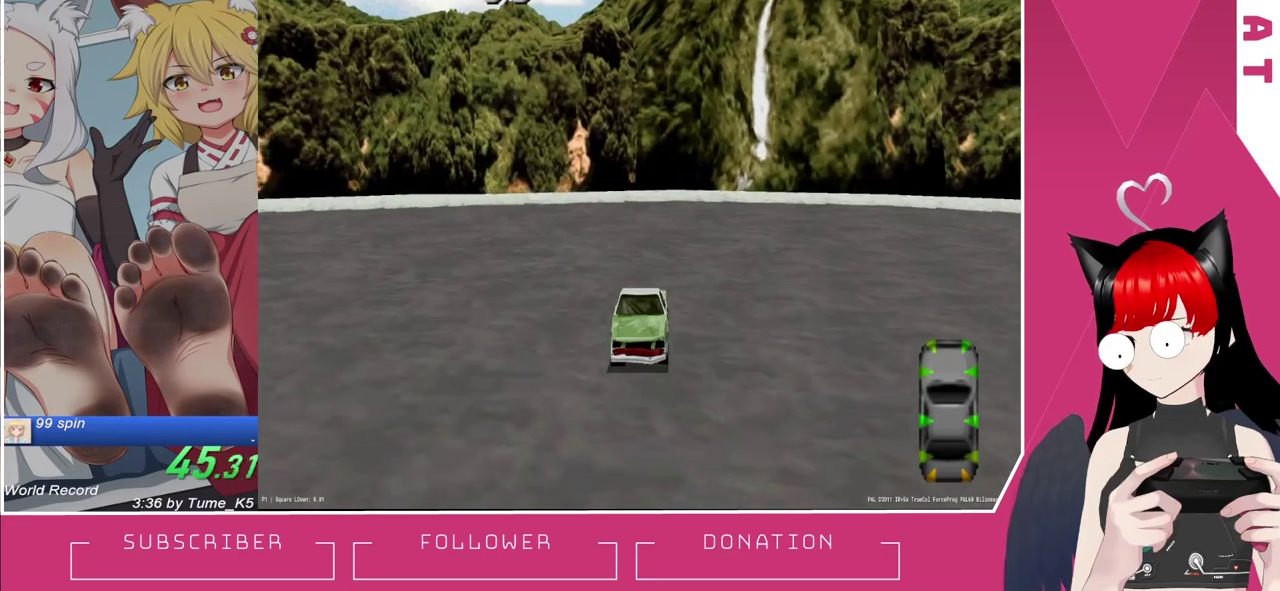
{"buttons": ["SQUARE"], "events": []}
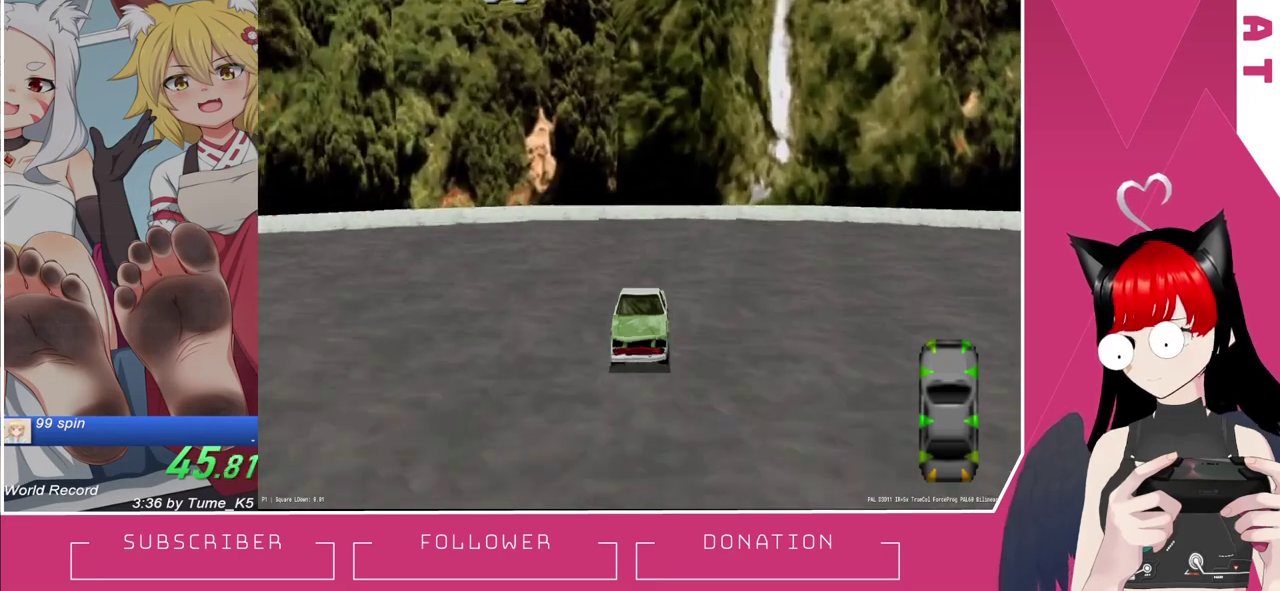
{"buttons": ["CROSS"], "events": [[33, "DPAD_LEFT", "down"], [133, "DPAD_LEFT", "up"], [167, "SQUARE", "up"], [400, "CROSS", "down"]]}
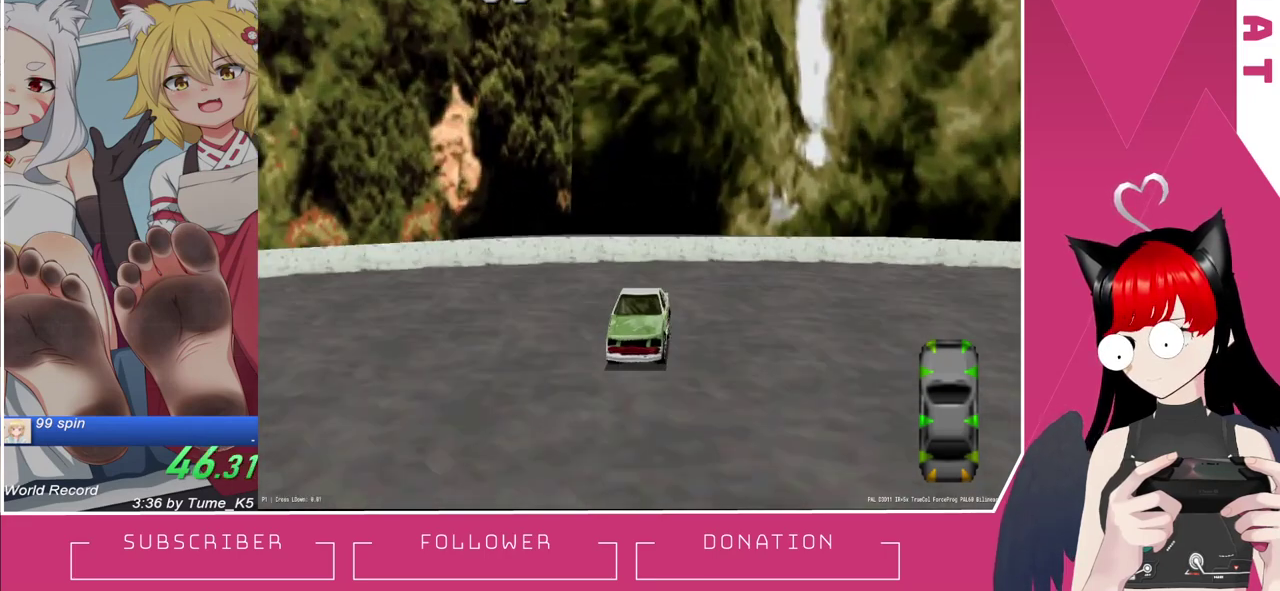
{"buttons": ["CROSS"], "events": []}
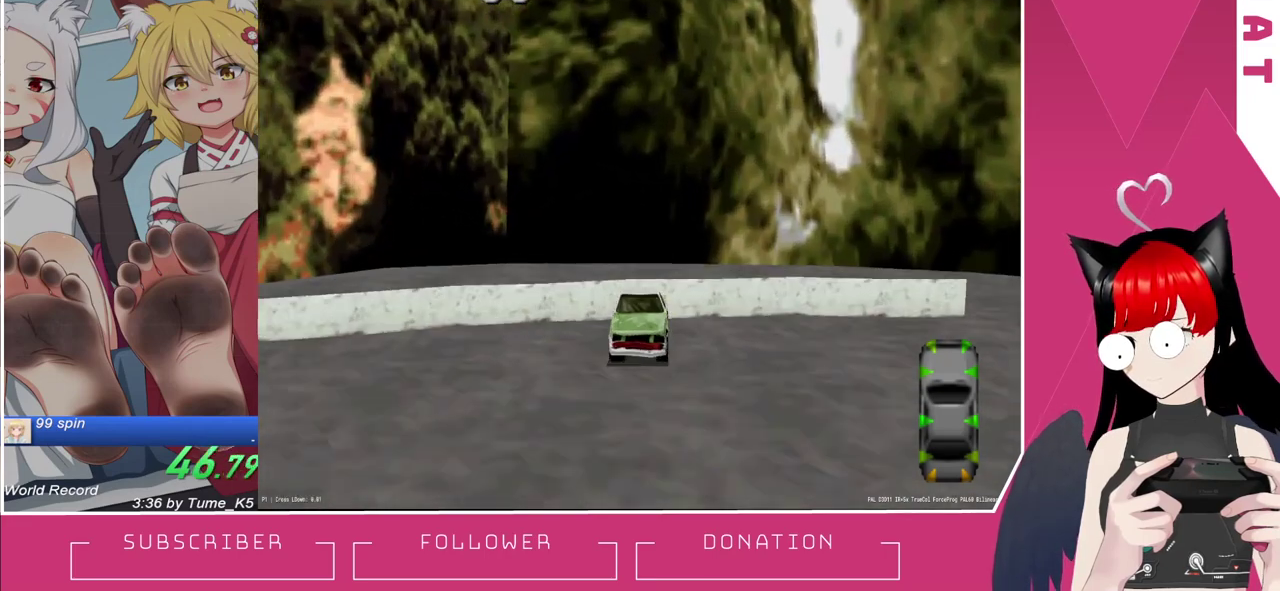
{"buttons": [], "events": [[333, "CROSS", "up"]]}
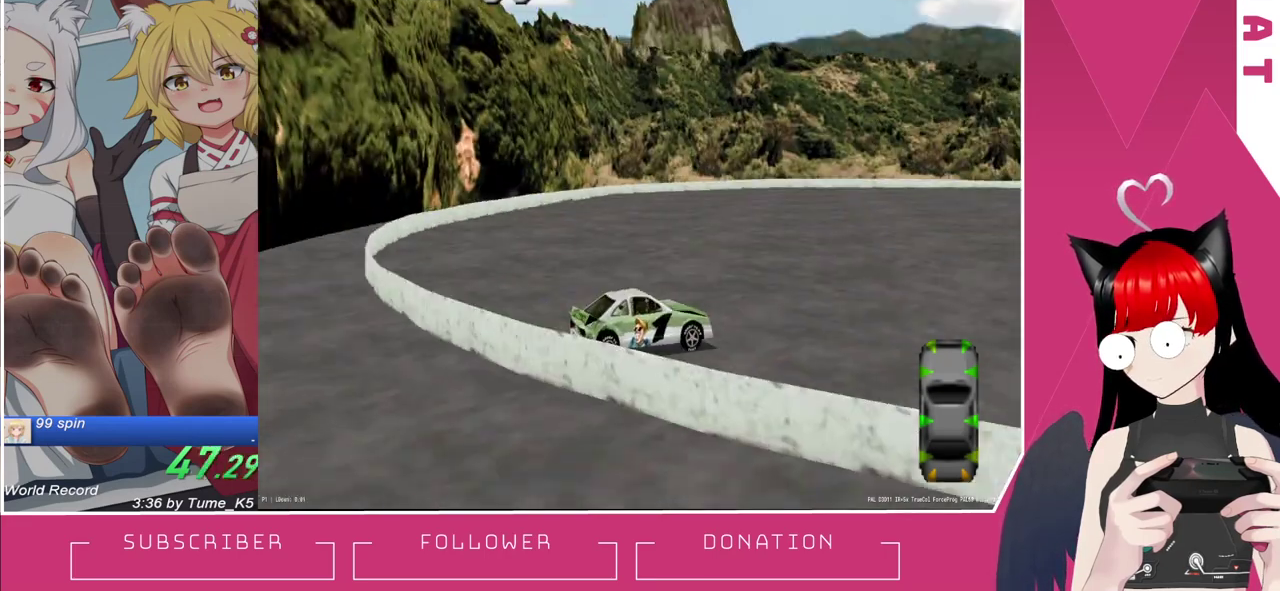
{"buttons": ["CROSS"], "events": [[33, "CROSS", "down"], [233, "DPAD_LEFT", "down"], [500, "DPAD_LEFT", "up"]]}
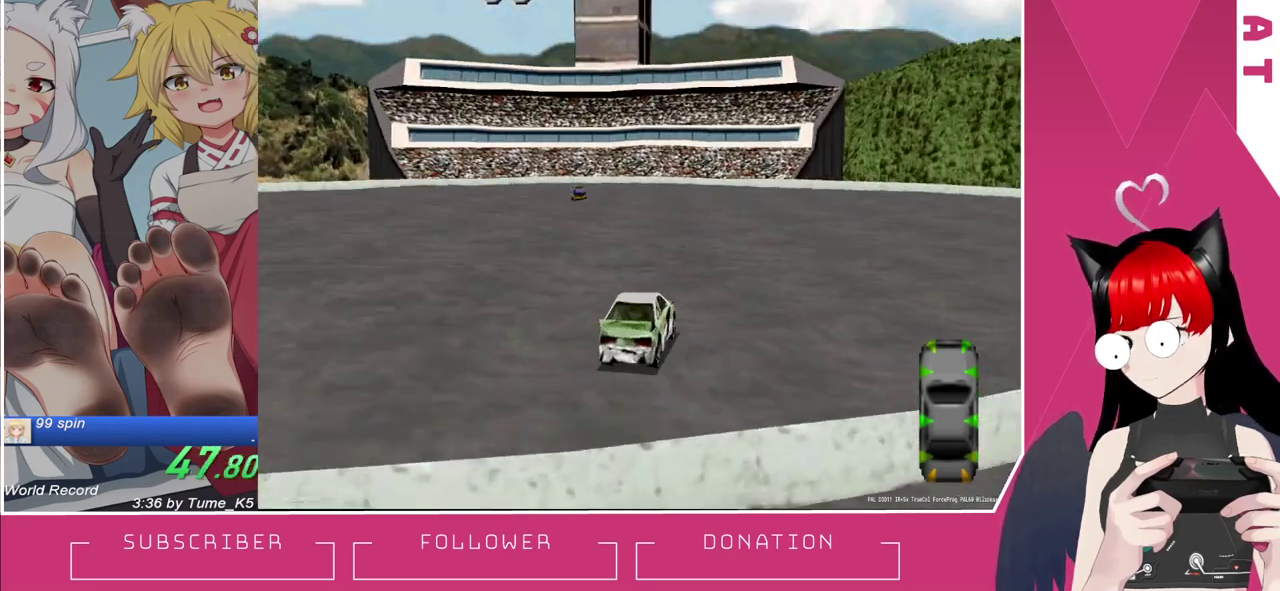
{"buttons": ["CROSS"], "events": [[67, "DPAD_LEFT", "down"], [433, "DPAD_LEFT", "up"]]}
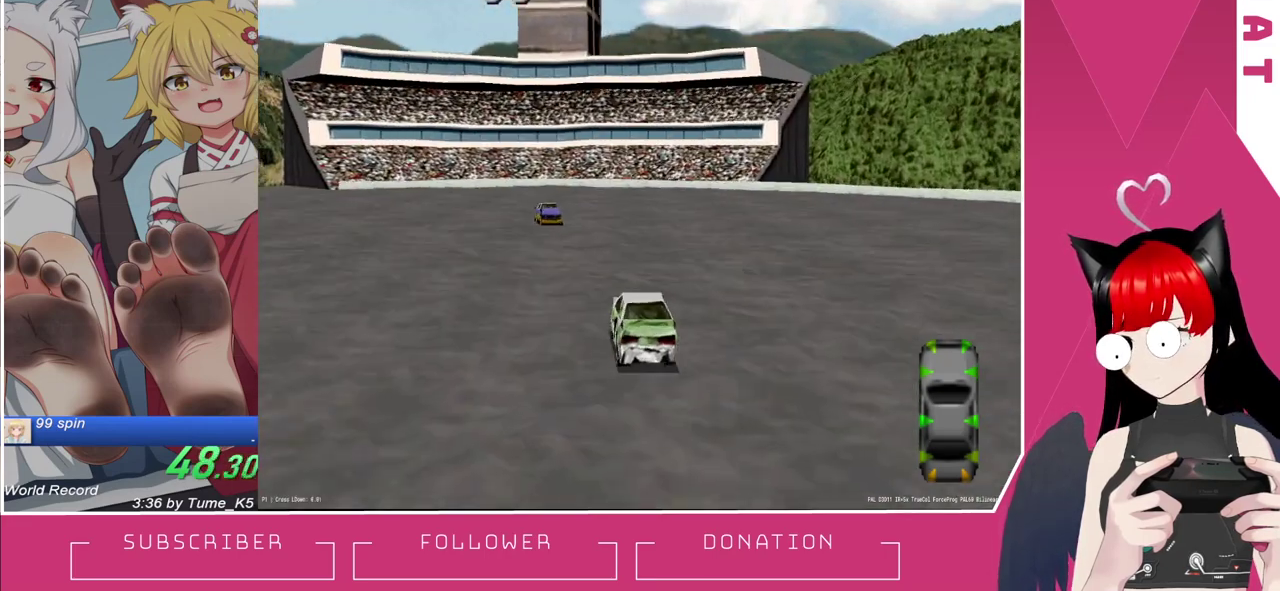
{"buttons": ["CROSS"], "events": [[267, "DPAD_RIGHT", "down"], [400, "DPAD_RIGHT", "up"]]}
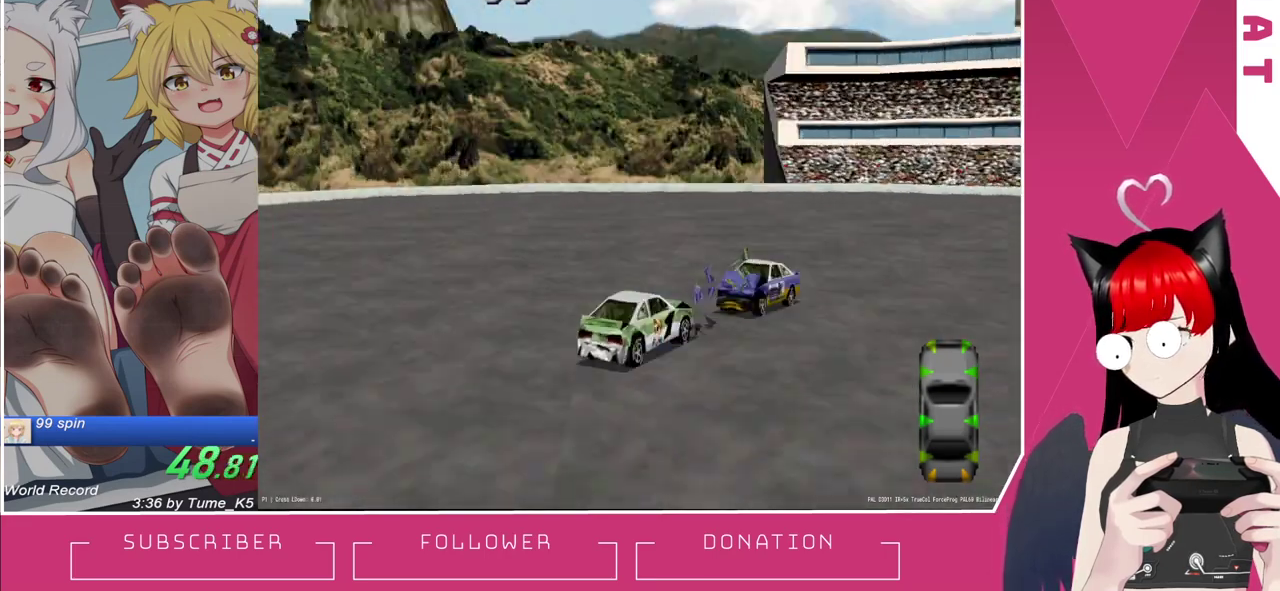
{"buttons": ["CROSS"], "events": [[67, "CROSS", "up"], [267, "CROSS", "down"]]}
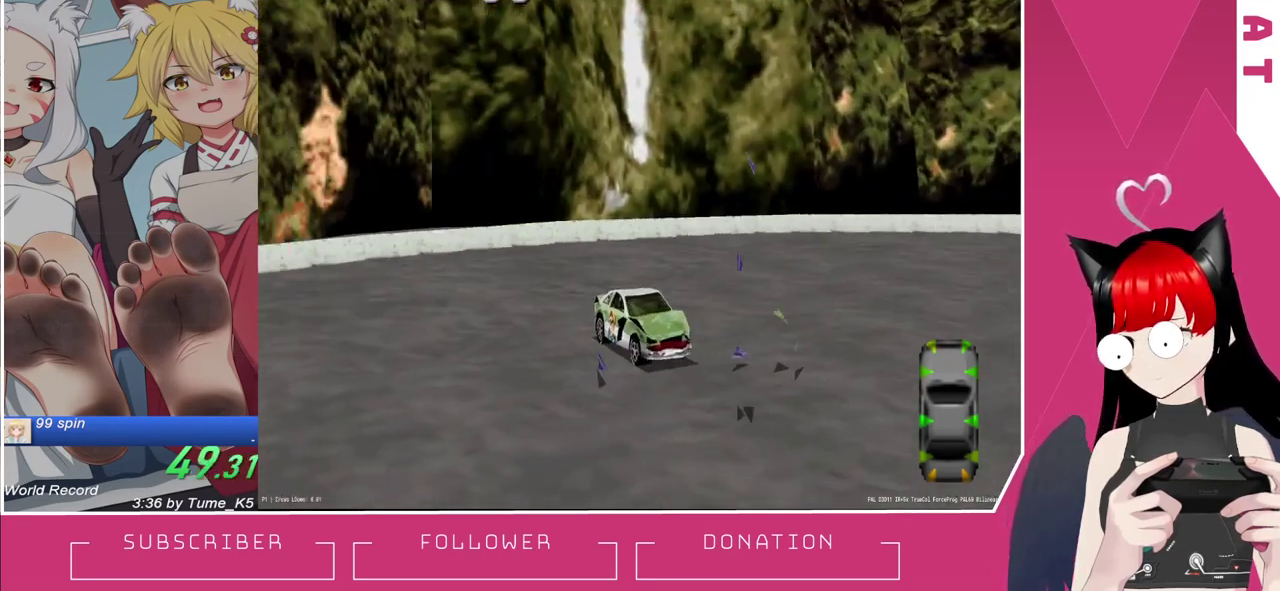
{"buttons": ["CROSS"], "events": []}
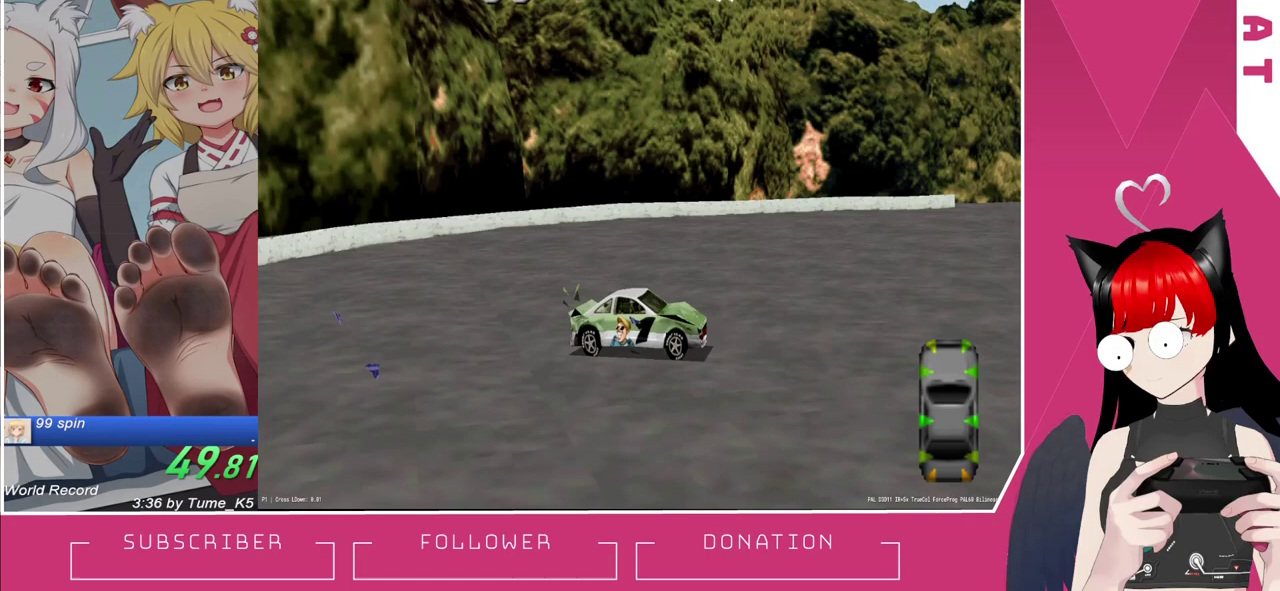
{"buttons": ["CROSS"], "events": []}
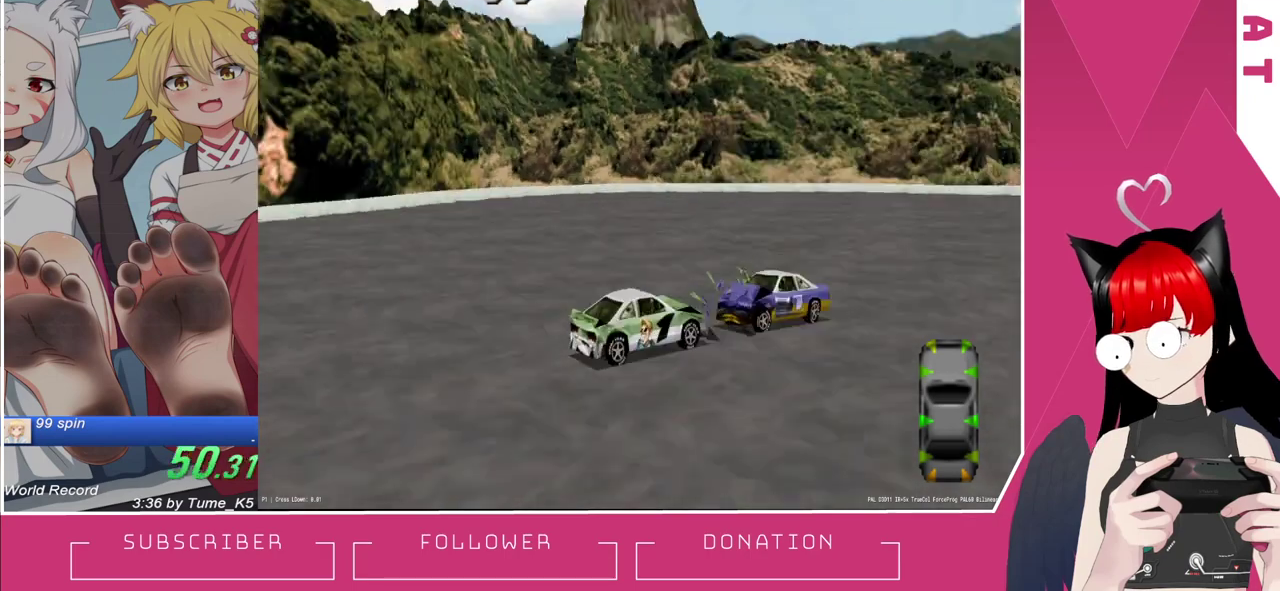
{"buttons": ["CROSS"], "events": []}
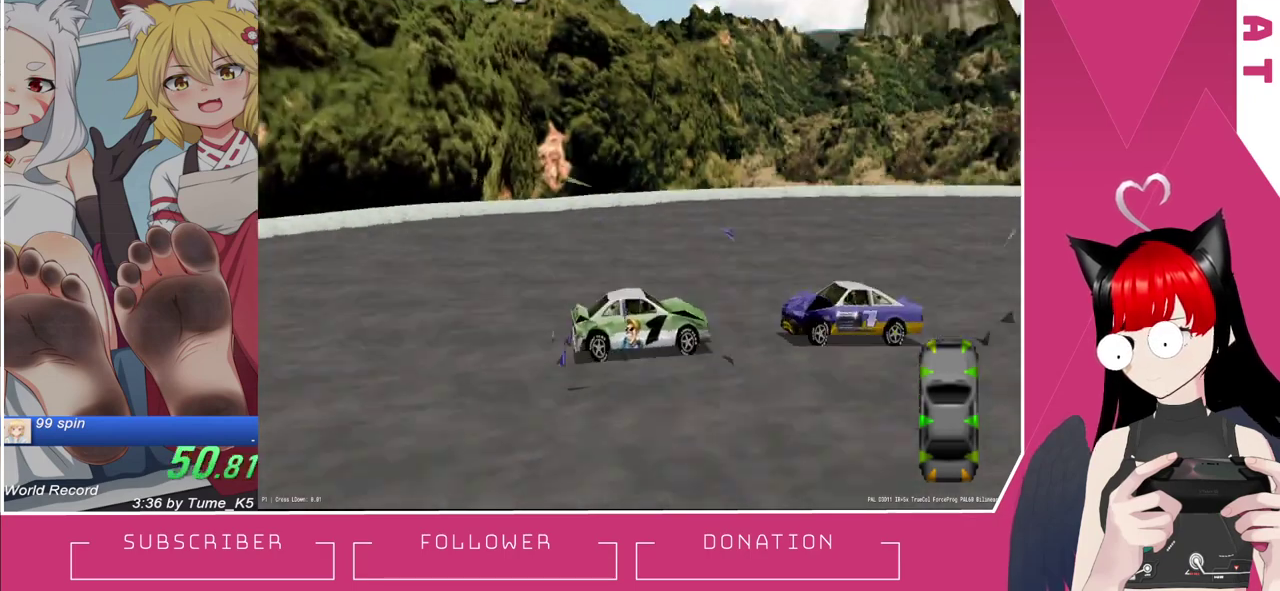
{"buttons": ["CROSS", "DPAD_LEFT"], "events": [[367, "DPAD_LEFT", "down"]]}
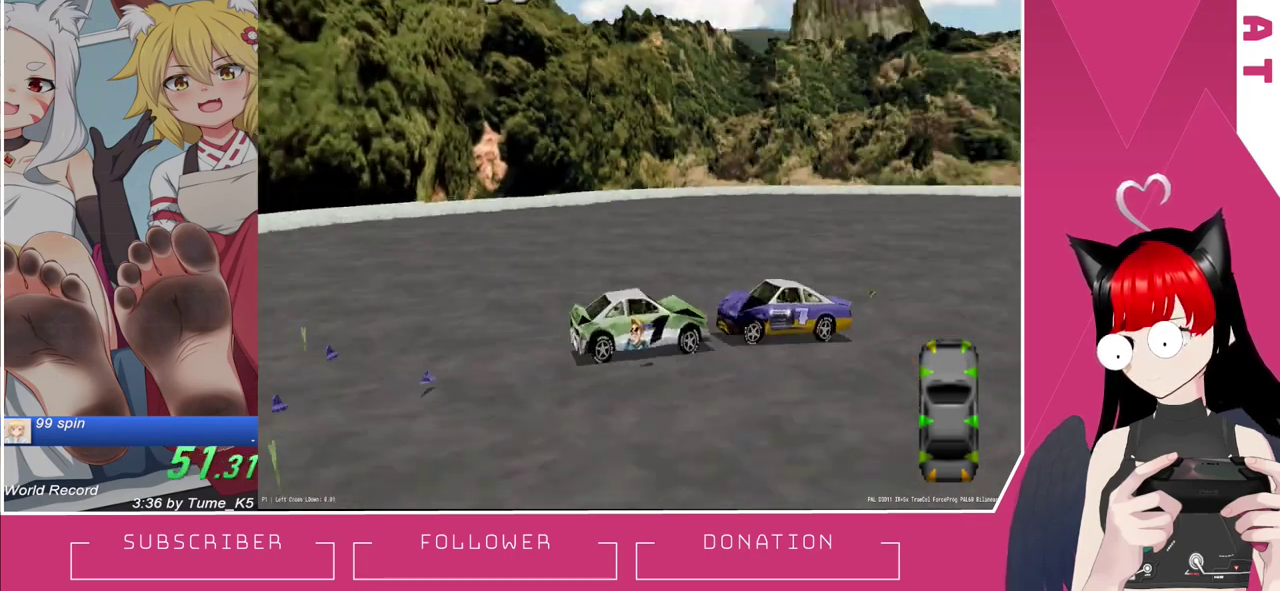
{"buttons": ["CROSS", "DPAD_LEFT"], "events": []}
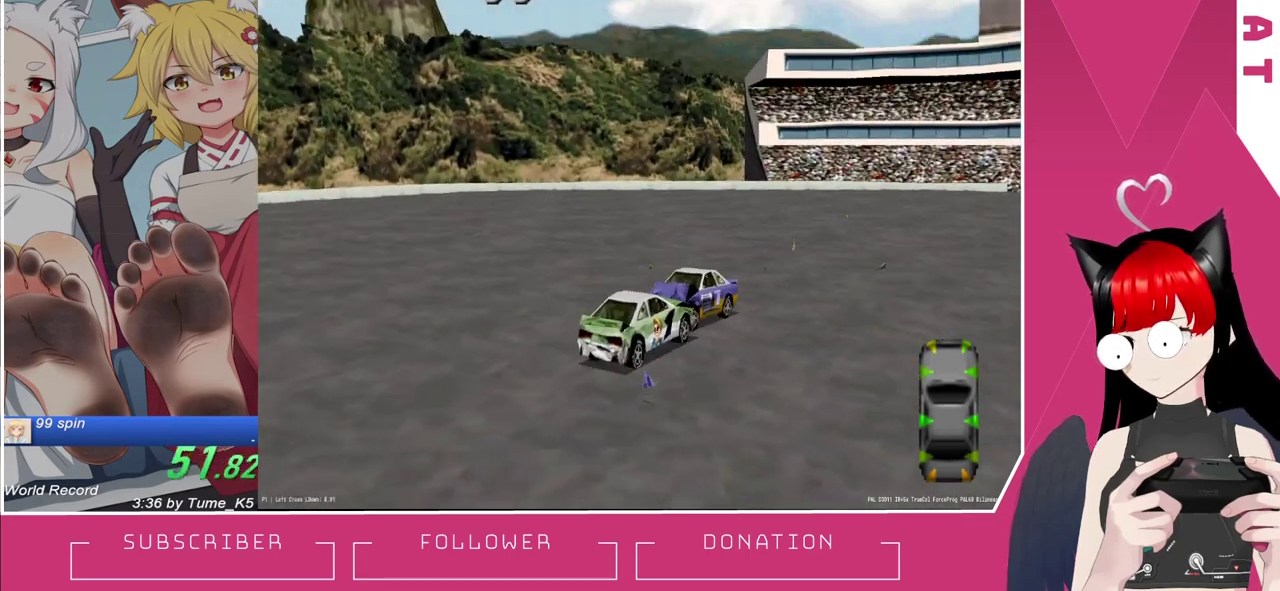
{"buttons": ["CROSS", "DPAD_LEFT"], "events": []}
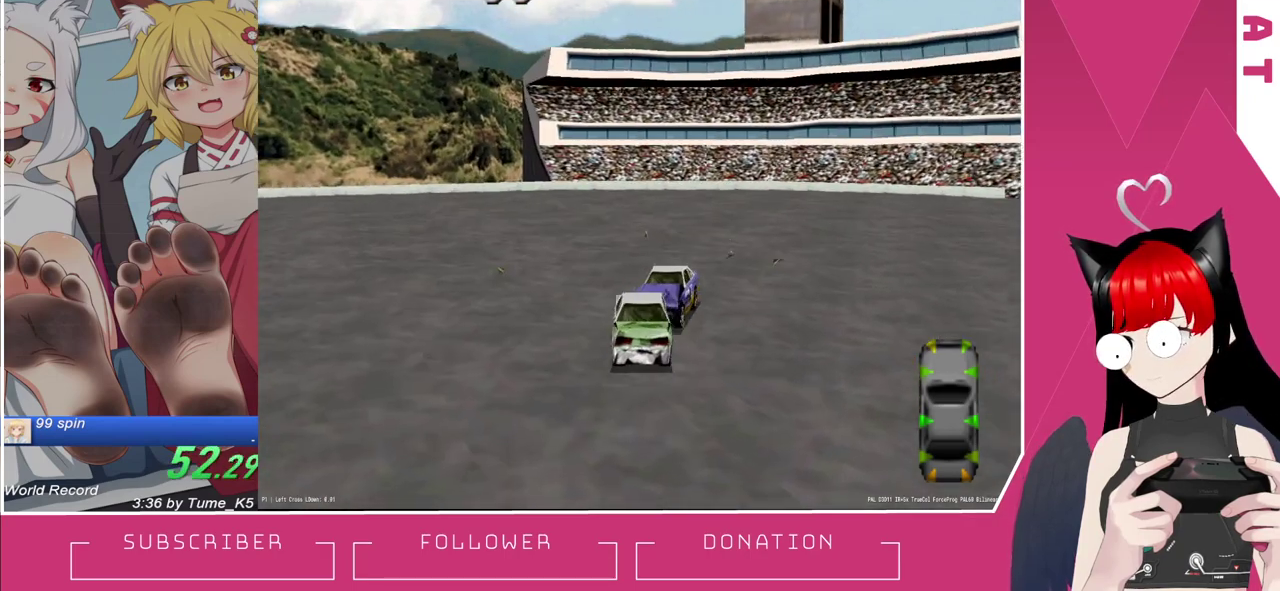
{"buttons": ["CROSS"], "events": [[100, "DPAD_LEFT", "up"]]}
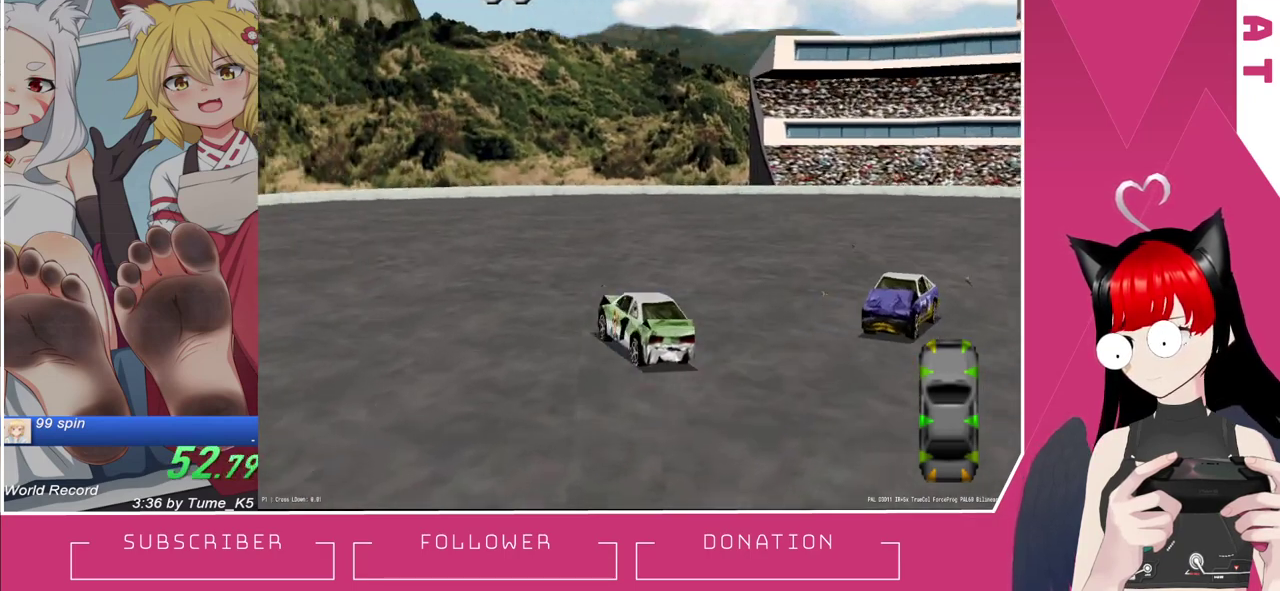
{"buttons": ["CROSS", "DPAD_LEFT"], "events": [[433, "DPAD_LEFT", "down"]]}
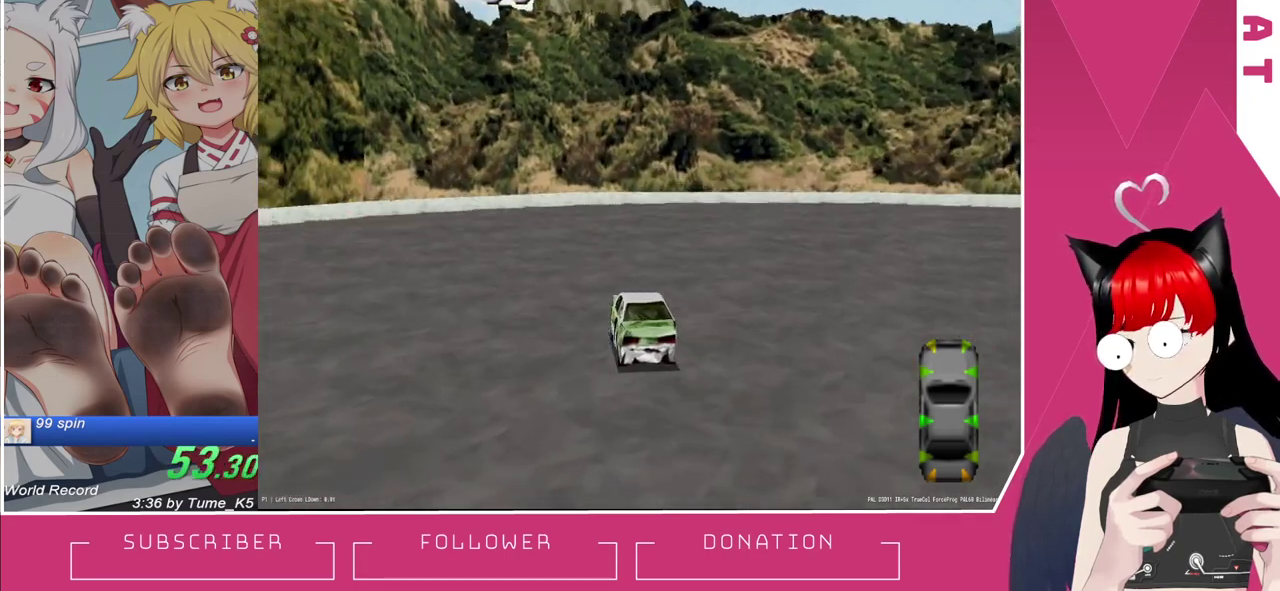
{"buttons": ["CROSS"], "events": [[133, "DPAD_LEFT", "up"], [333, "DPAD_LEFT", "down"], [433, "DPAD_LEFT", "up"]]}
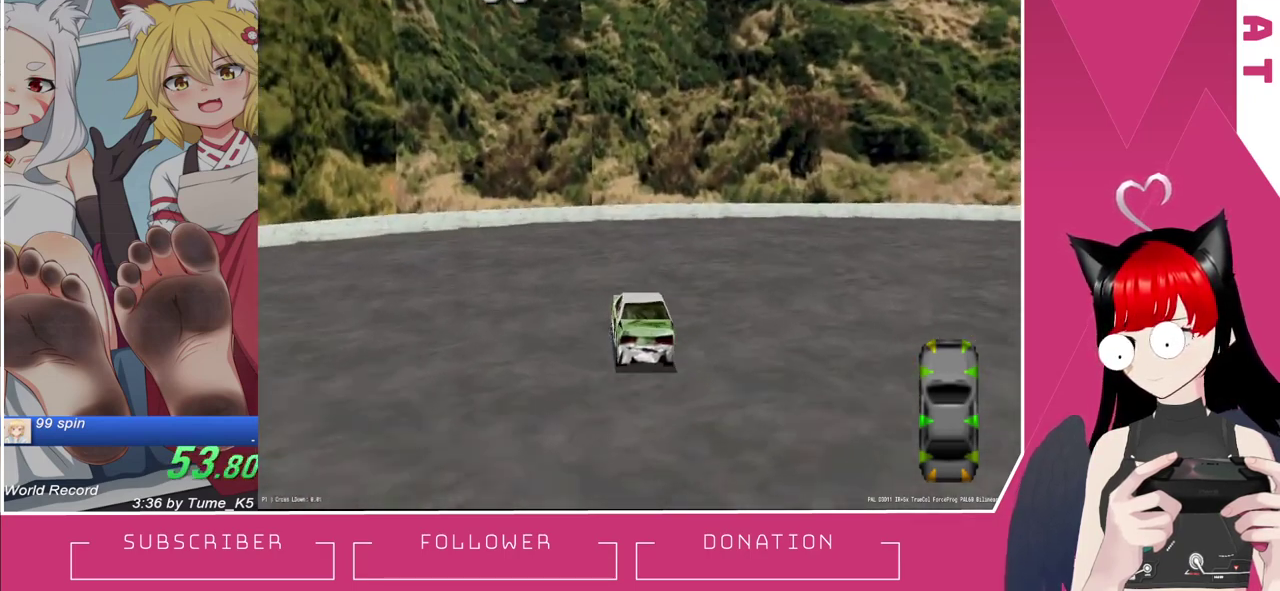
{"buttons": ["DPAD_LEFT"], "events": [[33, "DPAD_LEFT", "down"], [200, "CROSS", "up"], [400, "DPAD_LEFT", "up"], [500, "DPAD_LEFT", "down"]]}
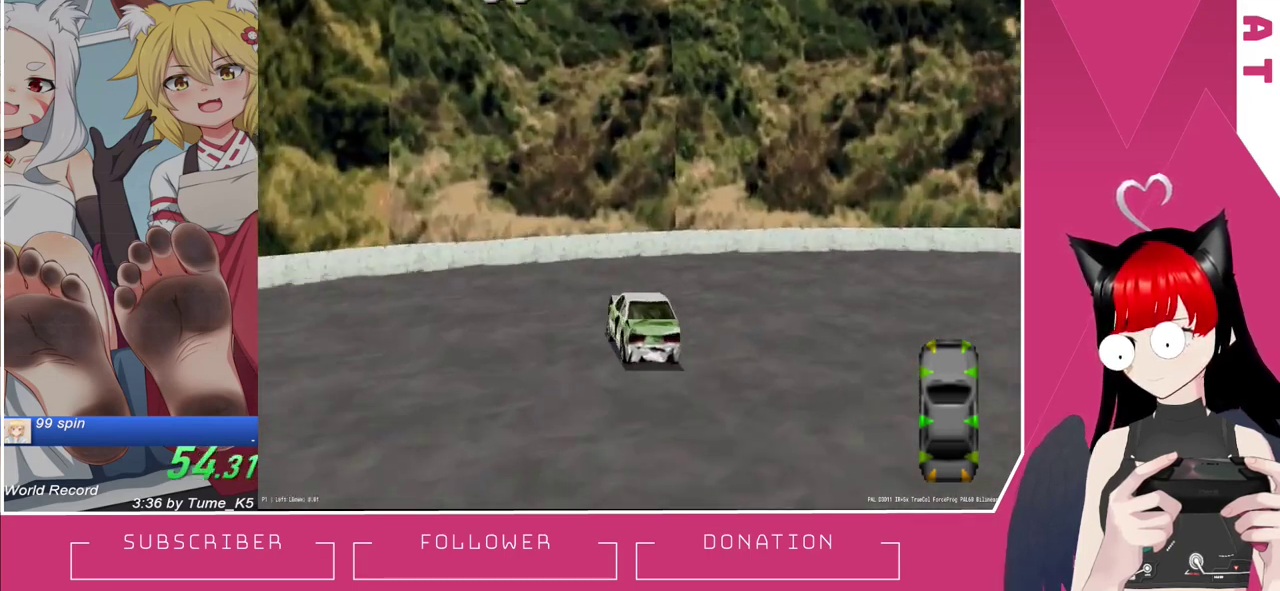
{"buttons": ["SQUARE"], "events": [[133, "SQUARE", "down"], [200, "DPAD_LEFT", "up"]]}
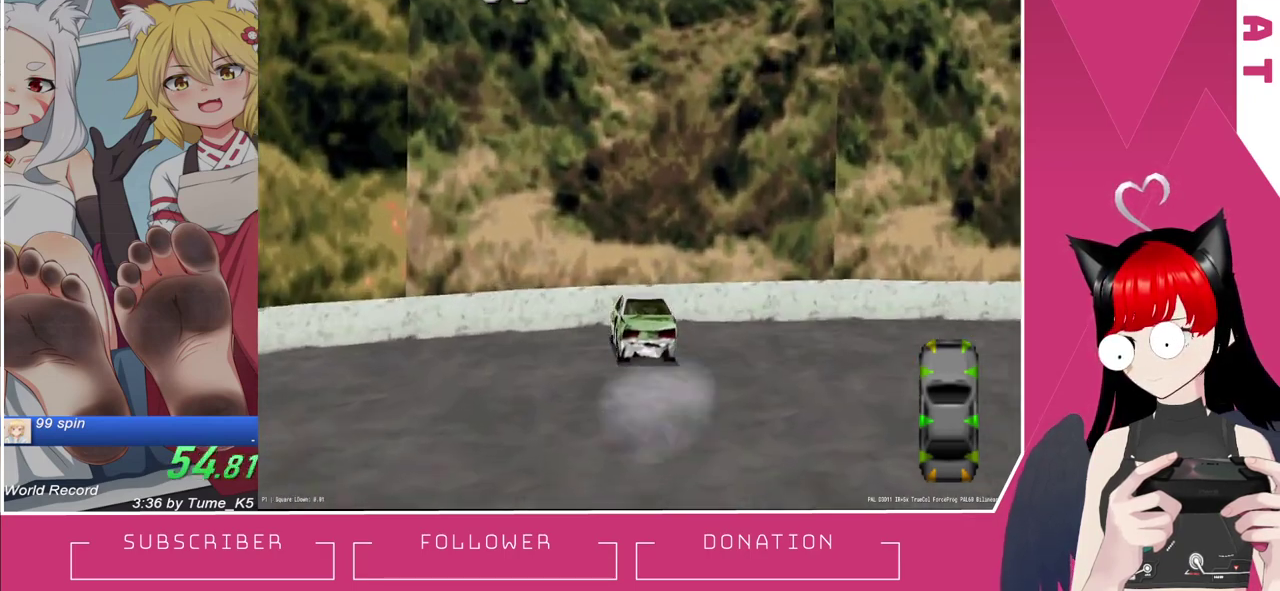
{"buttons": [], "events": [[167, "SQUARE", "up"]]}